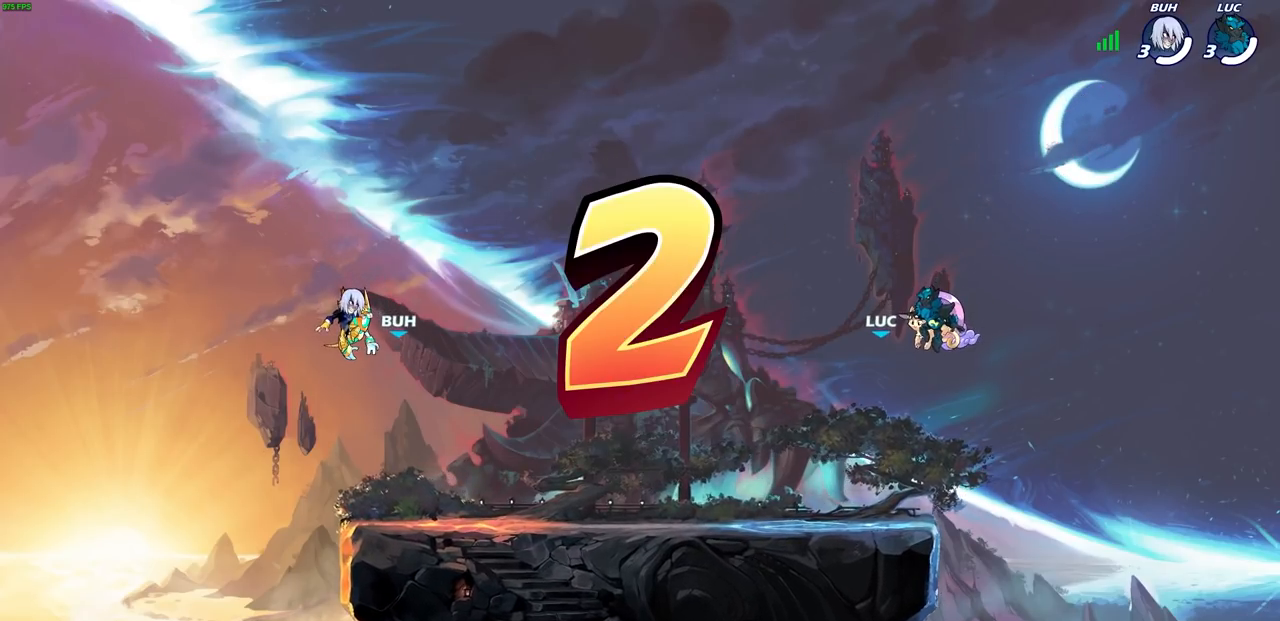
Gameplay with a controller (PlayStation layout); each line is a JSON object with the inputs held at the frame after it. "events" lists button and stick changes between this image and that frame as [ms after this image, input, new state], when the widget could be followed in between.
{"buttons": ["SELECT"], "left_stick": "center", "right_stick": "center", "events": [[183, "SELECT", "down"]]}
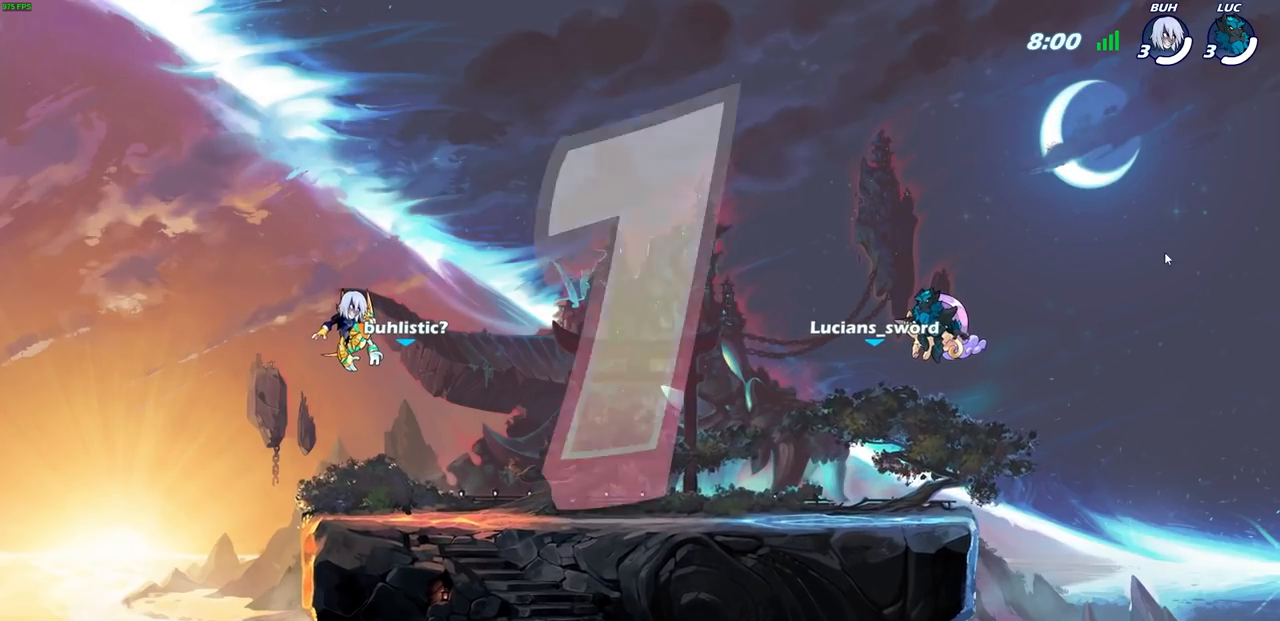
{"buttons": ["SELECT"], "left_stick": "center", "right_stick": "center", "events": []}
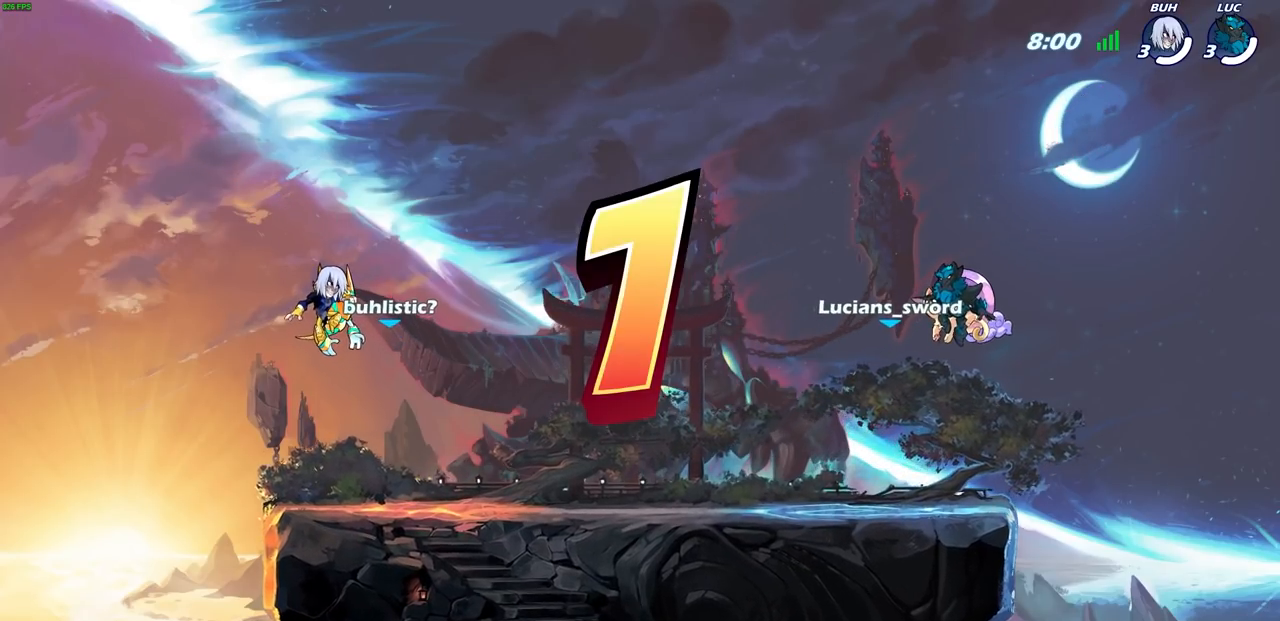
{"buttons": [], "left_stick": "center", "right_stick": "center", "events": [[483, "SELECT", "up"]]}
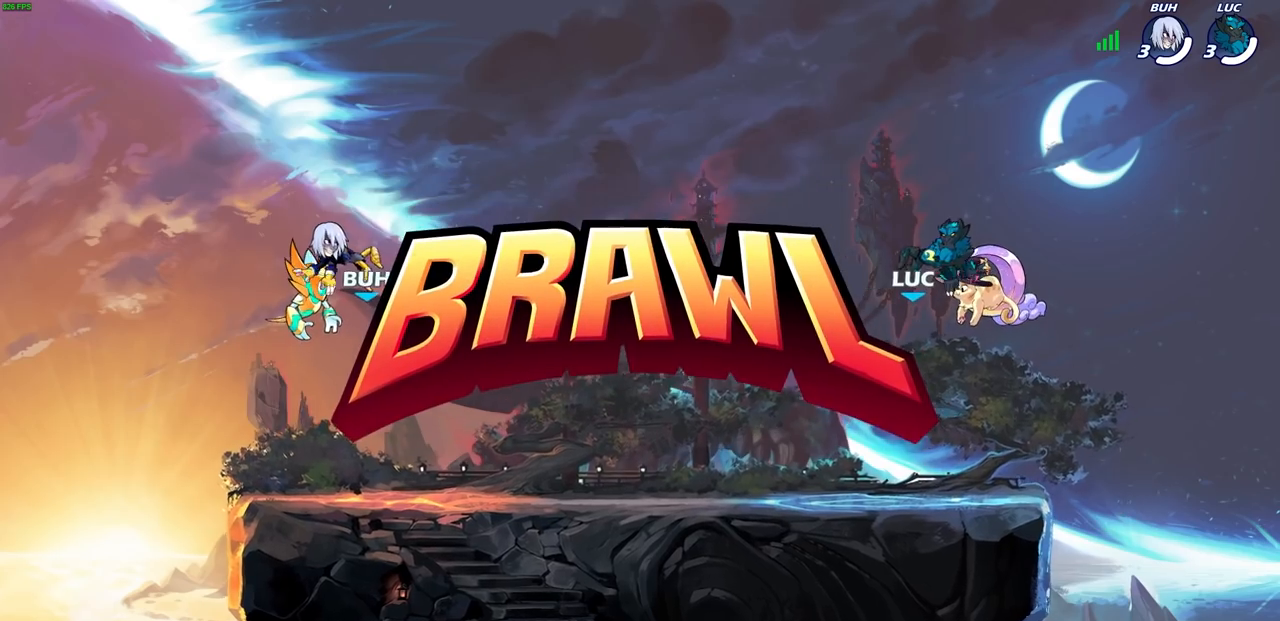
{"buttons": [], "left_stick": "center", "right_stick": "center", "events": []}
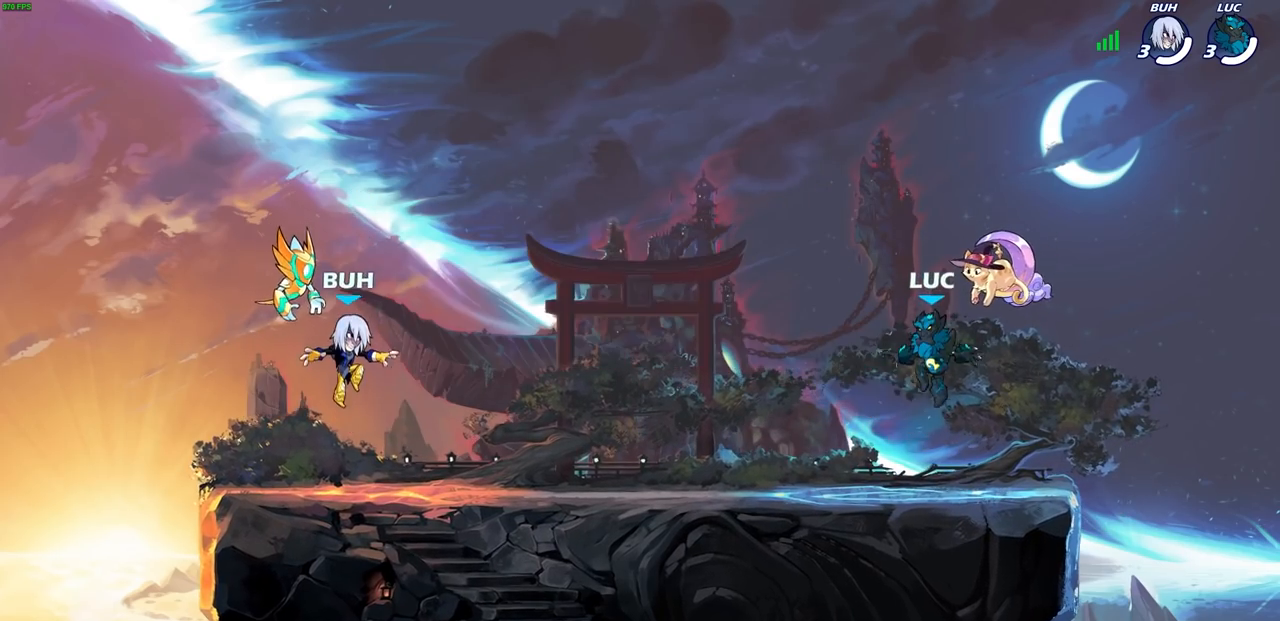
{"buttons": [], "left_stick": "center", "right_stick": "center", "events": []}
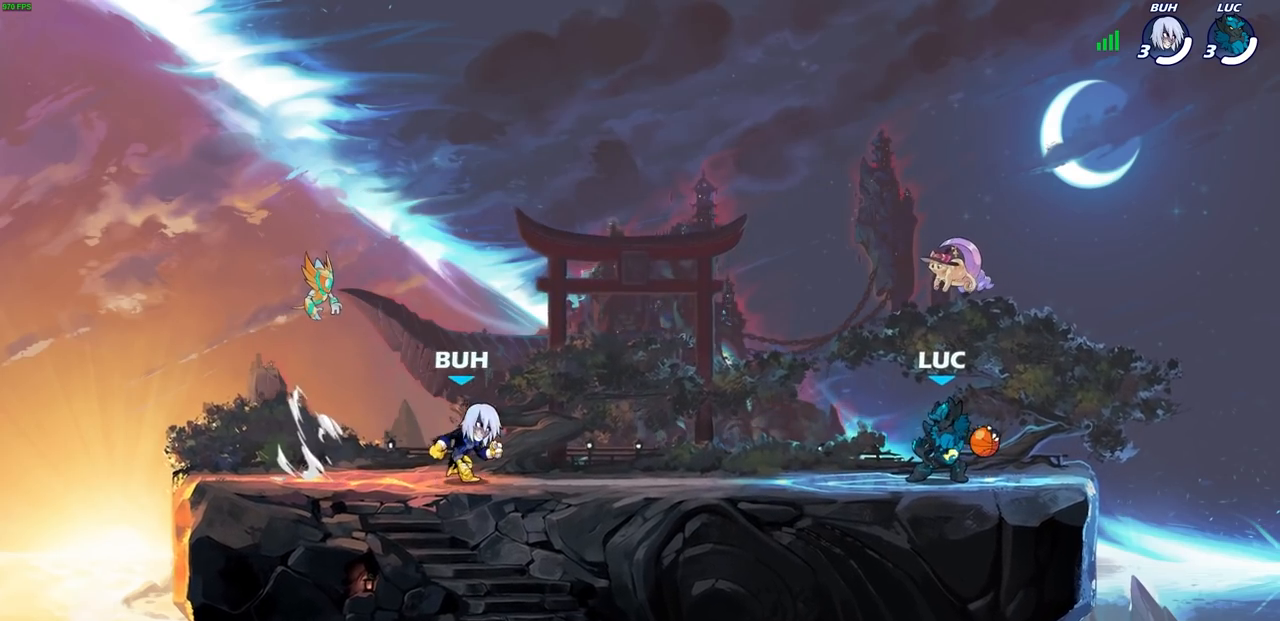
{"buttons": [], "left_stick": "center", "right_stick": "center", "events": []}
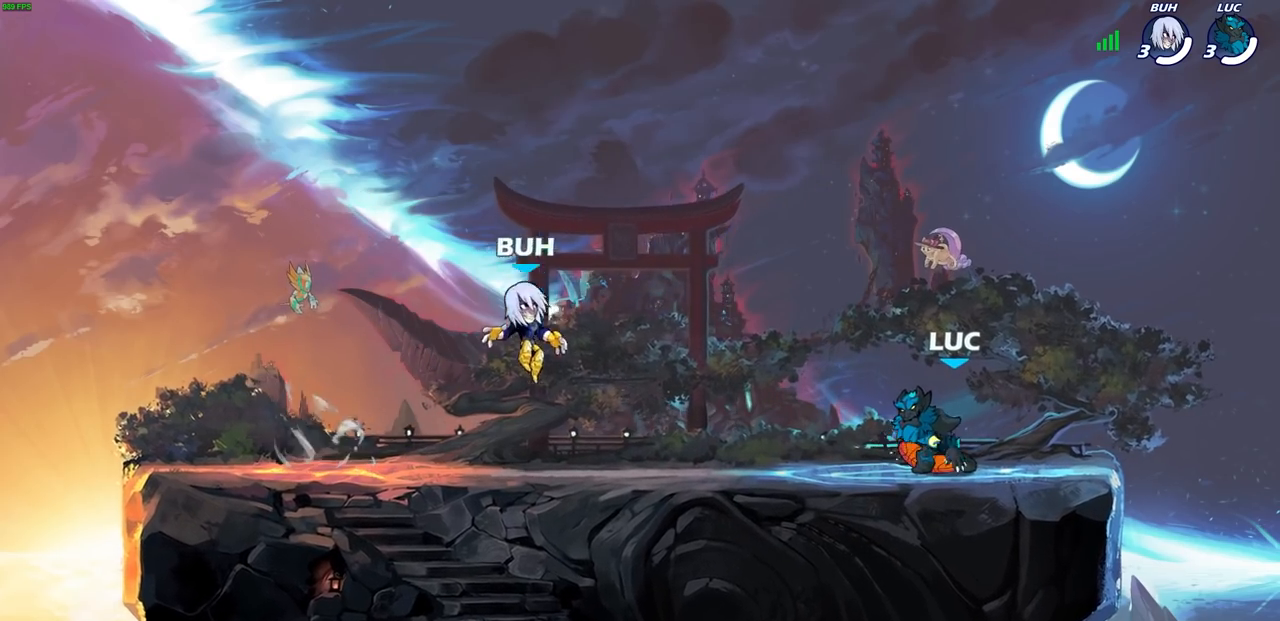
{"buttons": [], "left_stick": "center", "right_stick": "center", "events": []}
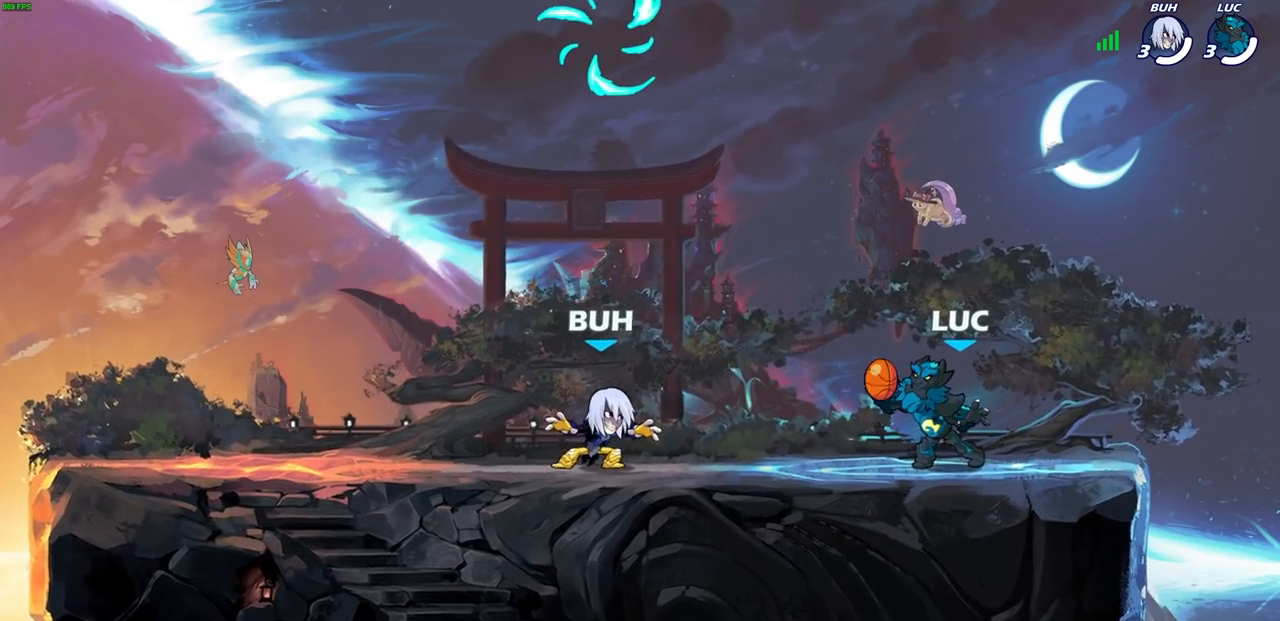
{"buttons": [], "left_stick": "center", "right_stick": "center", "events": []}
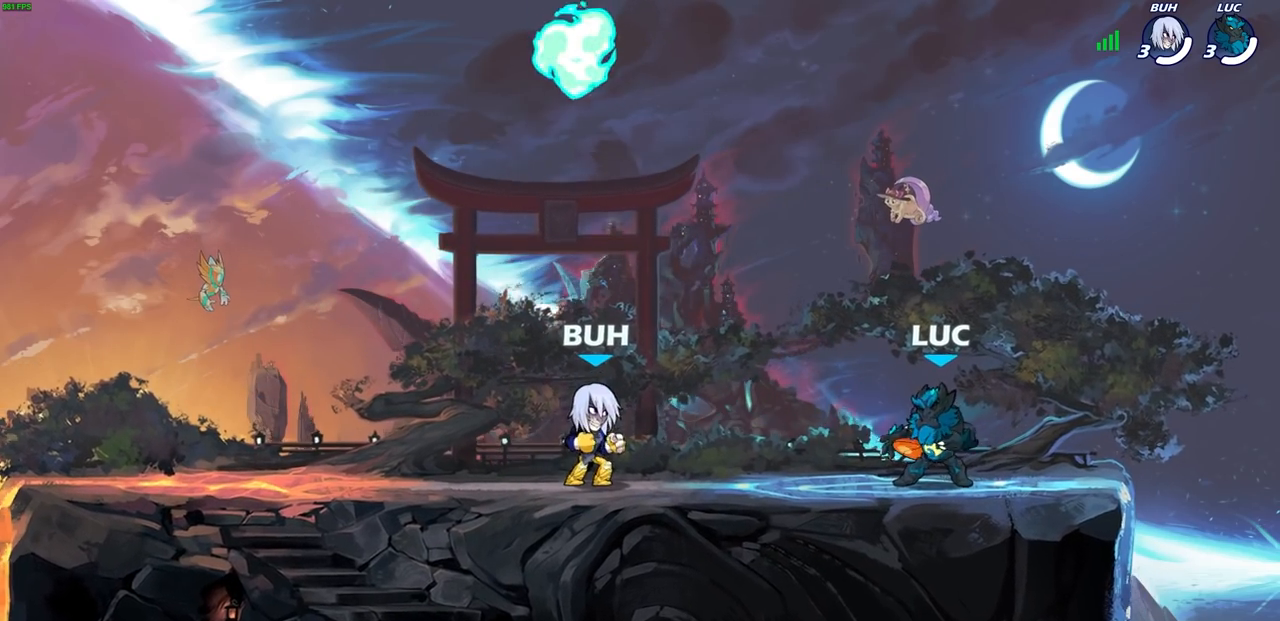
{"buttons": [], "left_stick": "down-left", "right_stick": "center"}
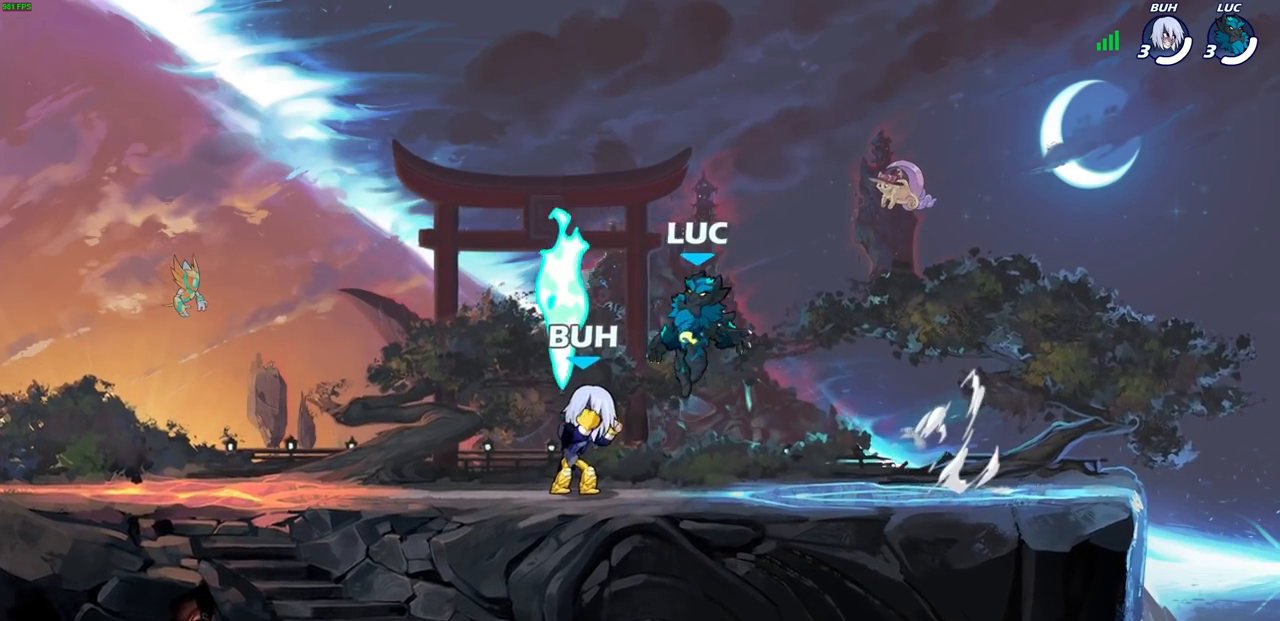
{"buttons": [], "left_stick": "left", "right_stick": "center", "events": [[83, "R1", "down"], [133, "left_stick", "left"], [183, "R1", "up"], [250, "R2", "down"], [267, "CROSS", "down"], [367, "CROSS", "up"], [400, "R2", "up"]]}
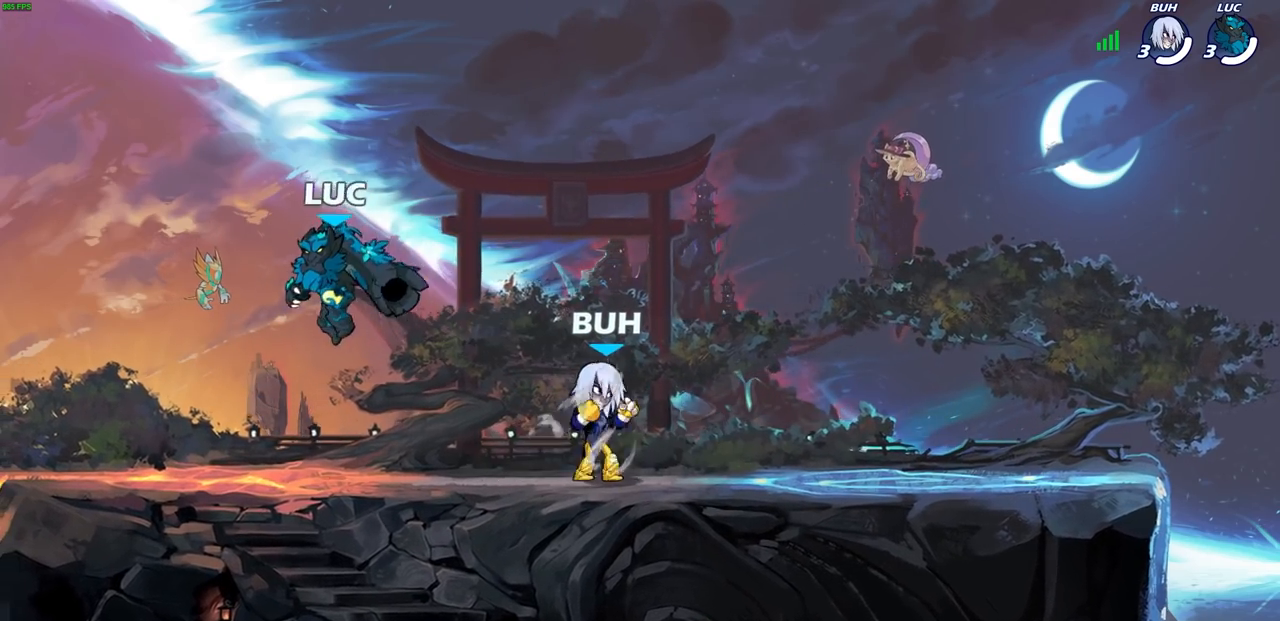
{"buttons": ["CIRCLE"], "left_stick": "center", "right_stick": "center", "events": [[300, "left_stick", "center"], [383, "CIRCLE", "down"]]}
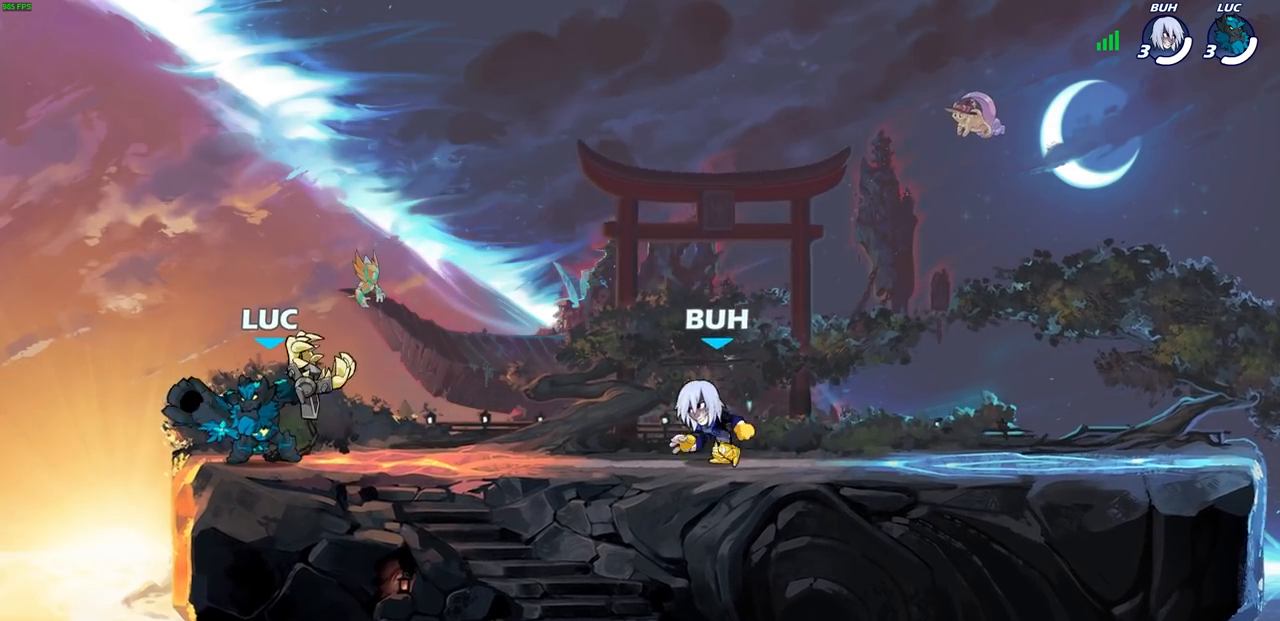
{"buttons": ["CIRCLE"], "left_stick": "center", "right_stick": "center", "events": []}
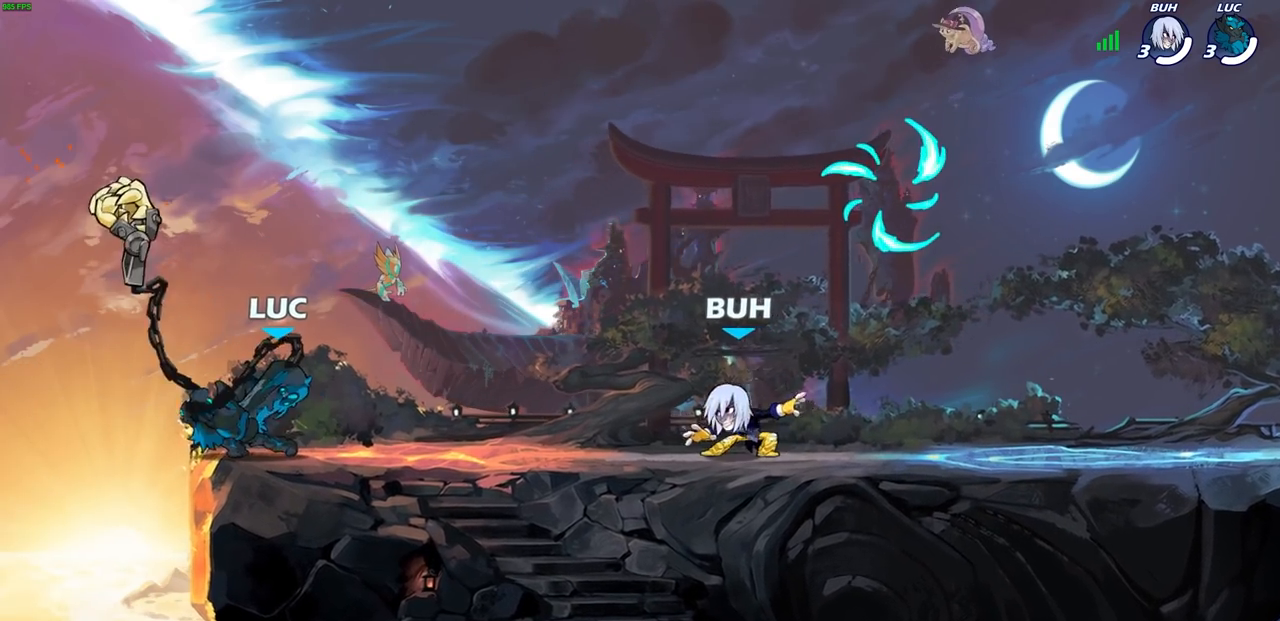
{"buttons": ["CIRCLE"], "left_stick": "center", "right_stick": "center", "events": []}
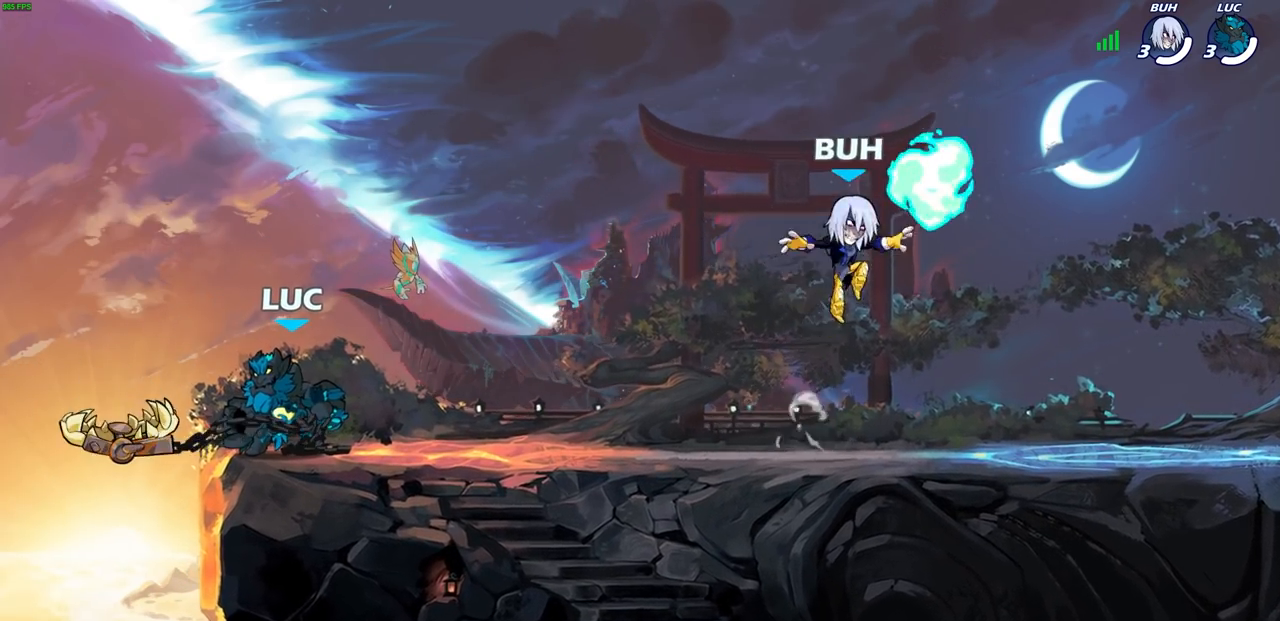
{"buttons": [], "left_stick": "center", "right_stick": "center", "events": [[250, "CIRCLE", "up"]]}
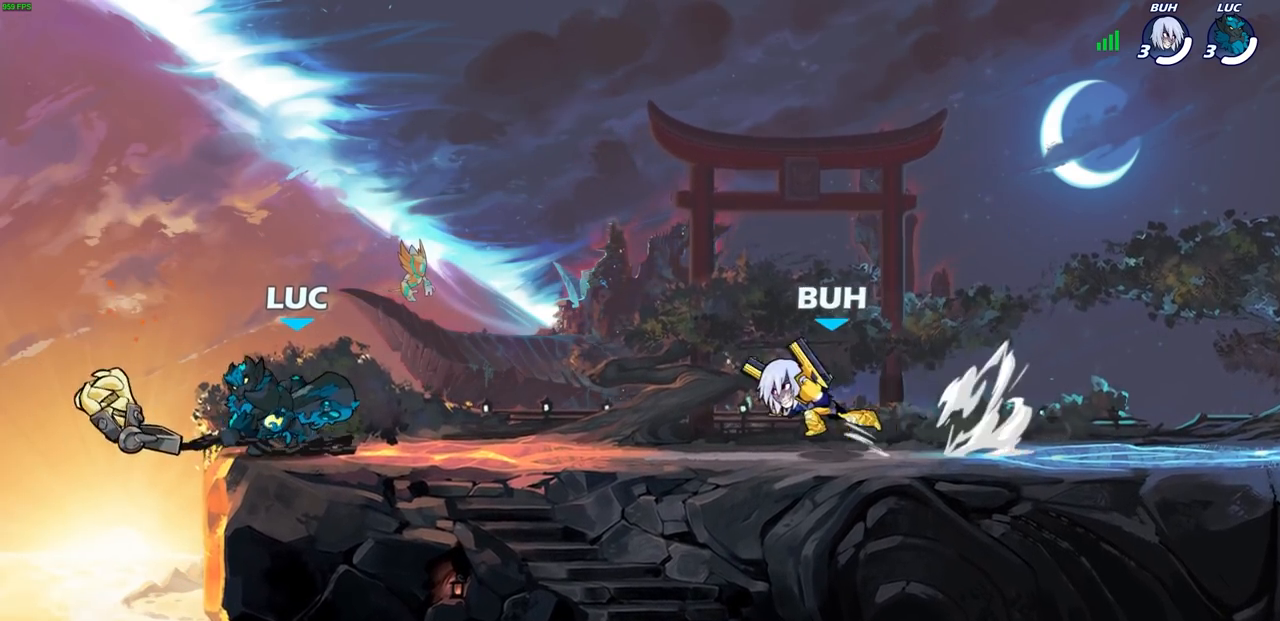
{"buttons": [], "left_stick": "right", "right_stick": "center", "events": [[383, "left_stick", "right"]]}
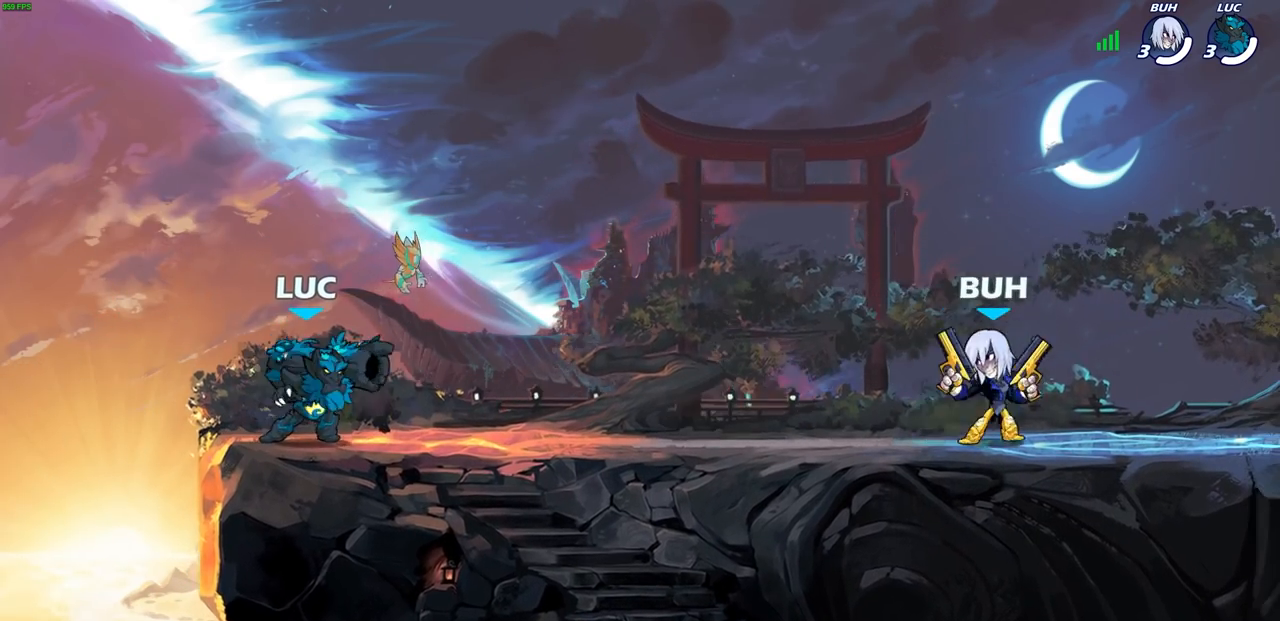
{"buttons": [], "left_stick": "center", "right_stick": "center", "events": [[183, "R2", "down"], [200, "R1", "down"], [333, "R1", "up"], [333, "SQUARE", "down"], [367, "R2", "up"], [400, "left_stick", "center"], [450, "SQUARE", "up"]]}
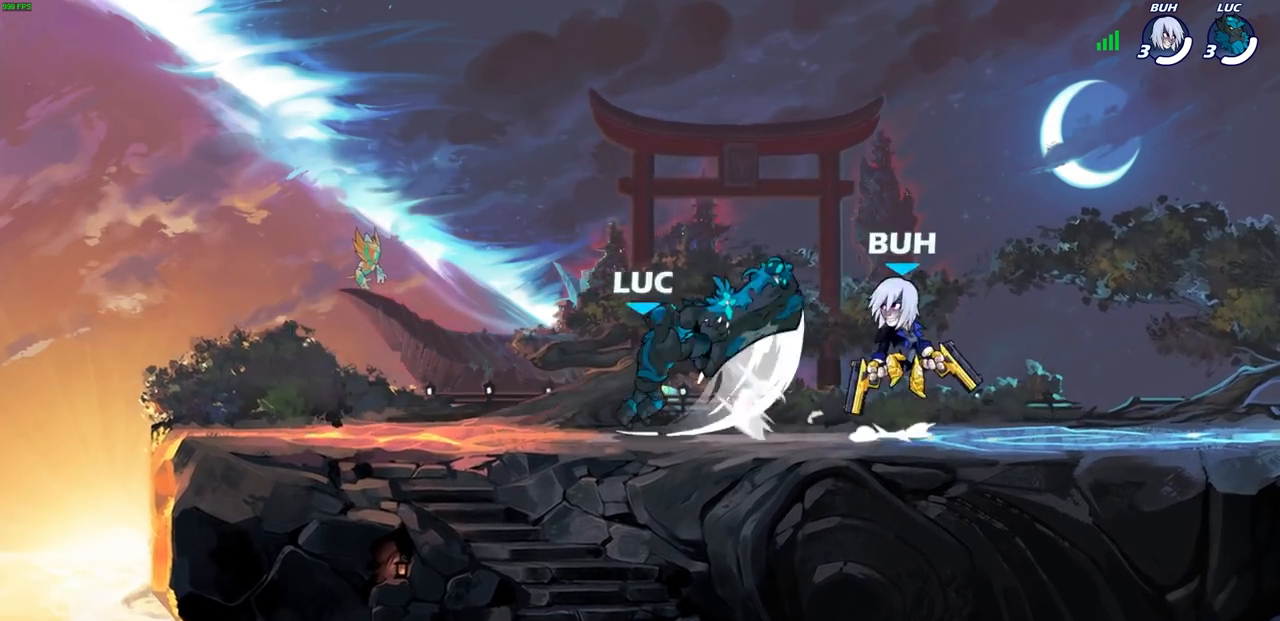
{"buttons": ["CROSS"], "left_stick": "up", "right_stick": "center", "events": [[367, "left_stick", "right"], [383, "CROSS", "down"], [450, "left_stick", "up"]]}
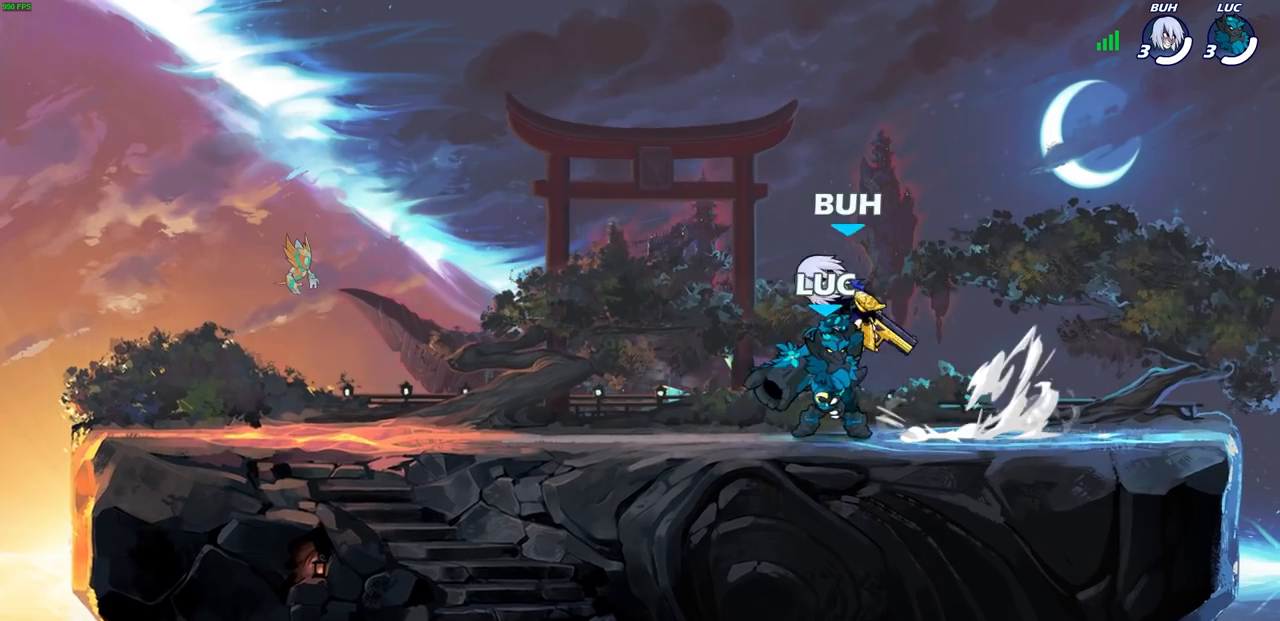
{"buttons": [], "left_stick": "center", "right_stick": "center", "events": [[33, "CROSS", "up"], [100, "left_stick", "left"], [167, "left_stick", "down-left"], [283, "left_stick", "center"], [333, "R2", "down"], [333, "SQUARE", "down"], [450, "R2", "up"], [450, "SQUARE", "up"]]}
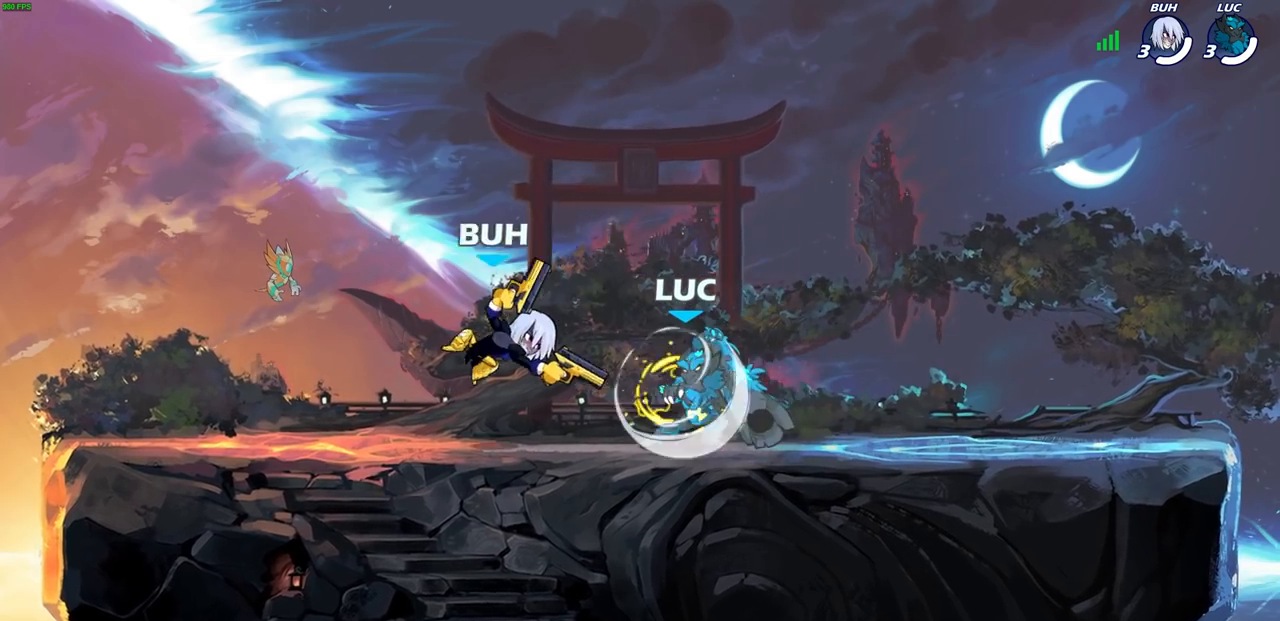
{"buttons": ["SQUARE", "R2"], "left_stick": "center", "right_stick": "center", "events": [[33, "SQUARE", "down"], [150, "SQUARE", "up"], [283, "left_stick", "left"], [350, "R2", "down"], [417, "SQUARE", "down"], [483, "left_stick", "center"]]}
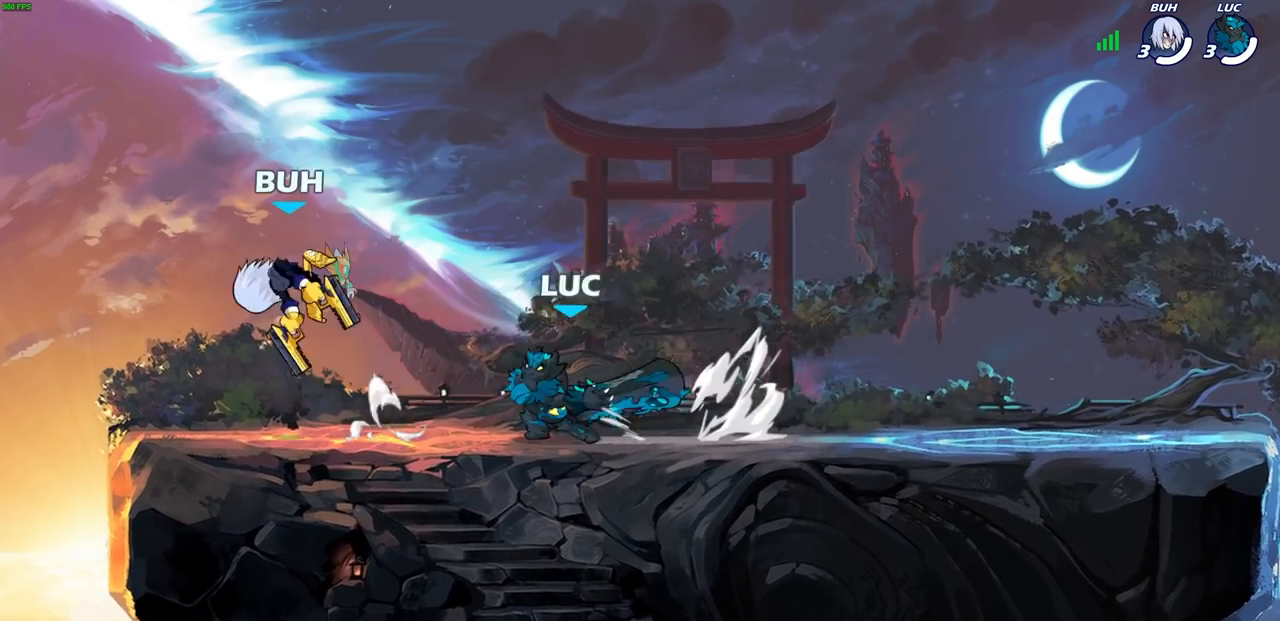
{"buttons": ["CROSS"], "left_stick": "left", "right_stick": "center", "events": [[17, "R2", "up"], [17, "SQUARE", "up"], [350, "left_stick", "left"], [433, "CROSS", "down"]]}
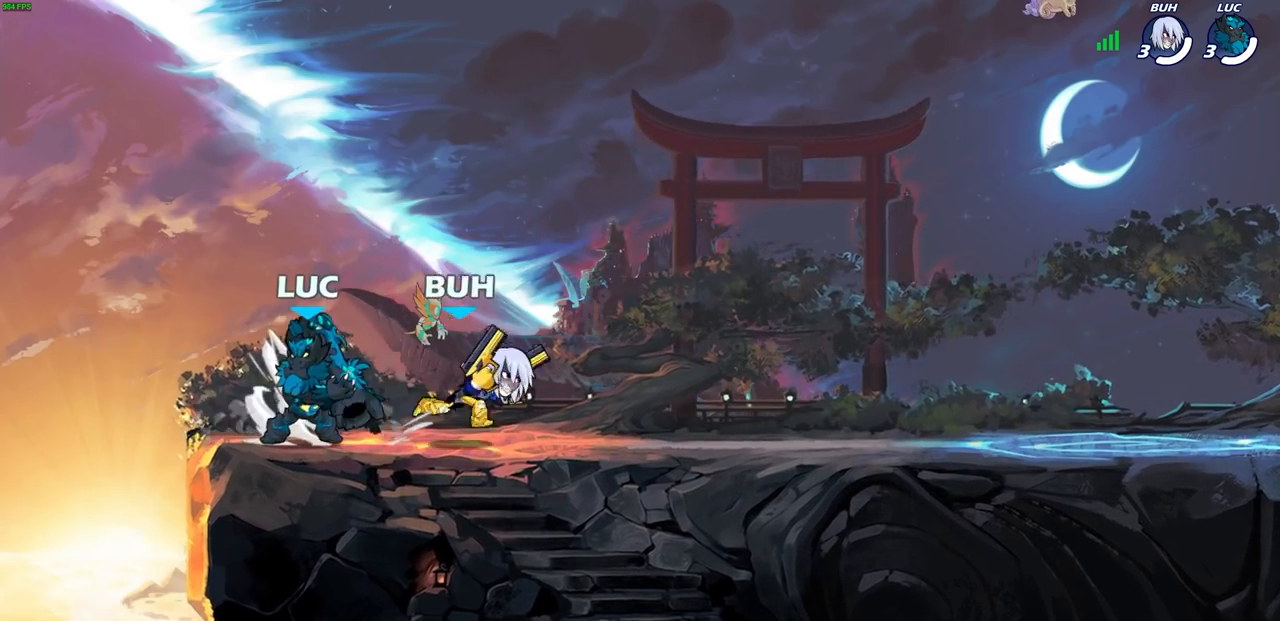
{"buttons": [], "left_stick": "center", "right_stick": "center", "events": [[33, "left_stick", "up"], [83, "CROSS", "up"], [117, "left_stick", "right"], [250, "CROSS", "down"], [283, "CROSS", "up"], [300, "CROSS", "down"], [300, "left_stick", "center"], [400, "CROSS", "up"]]}
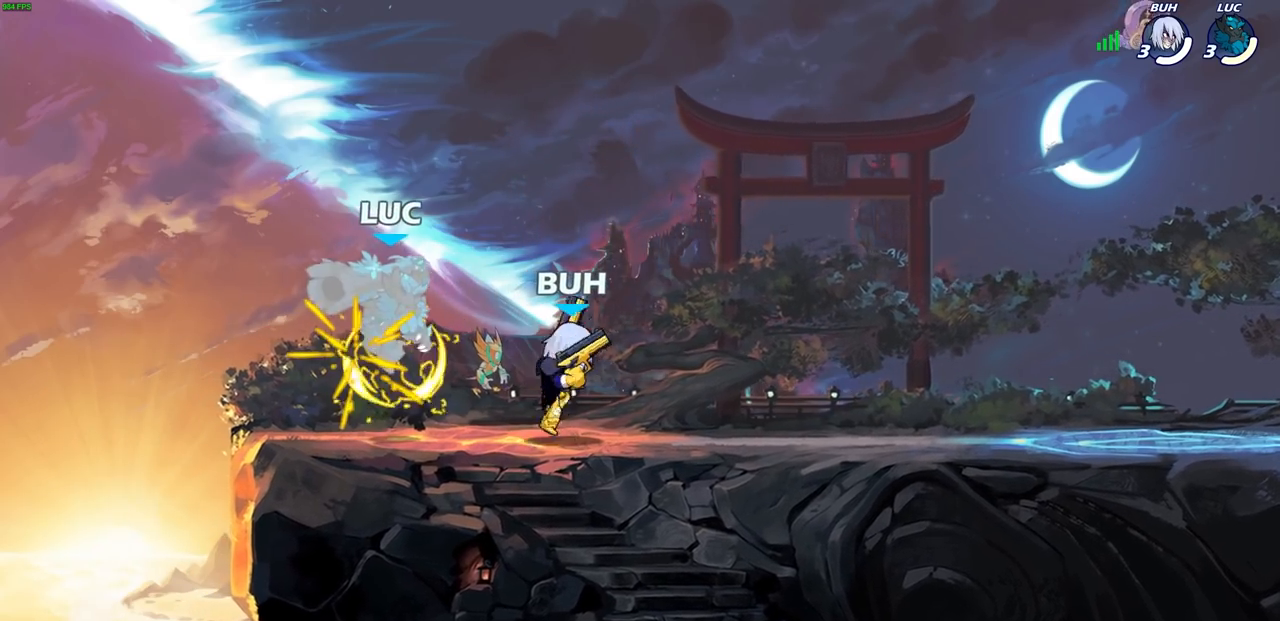
{"buttons": [], "left_stick": "center", "right_stick": "center", "events": []}
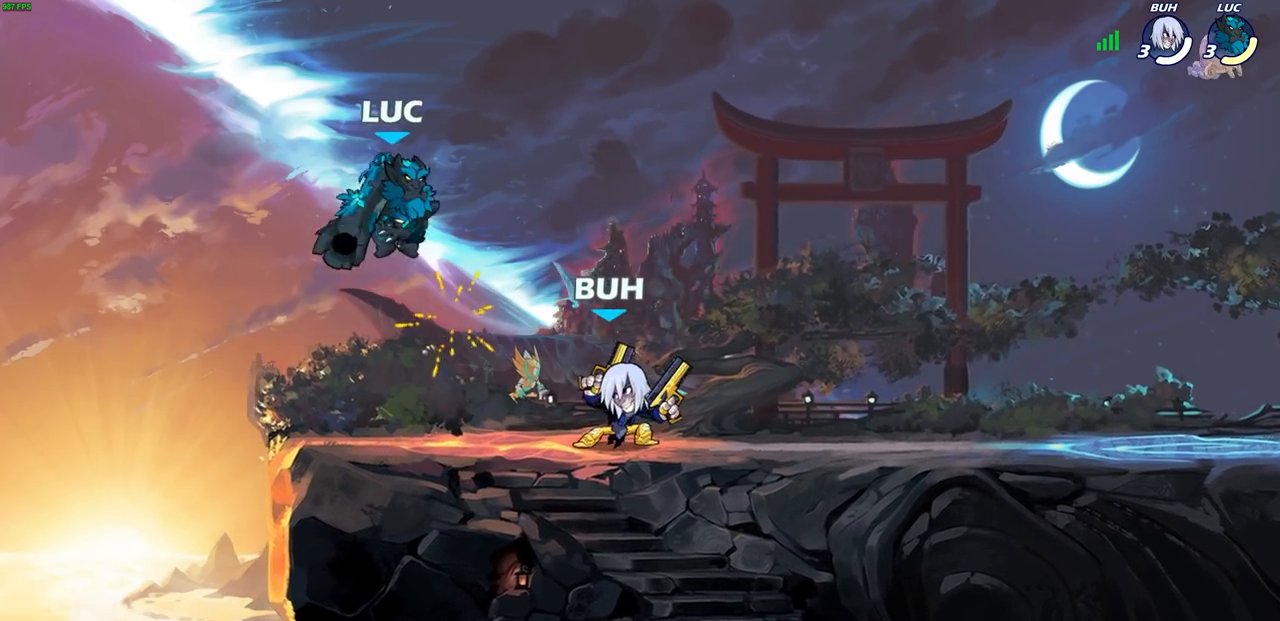
{"buttons": [], "left_stick": "down", "right_stick": "center", "events": [[100, "left_stick", "down"], [183, "R1", "down"], [183, "R2", "down"], [433, "R1", "up"], [450, "R2", "up"]]}
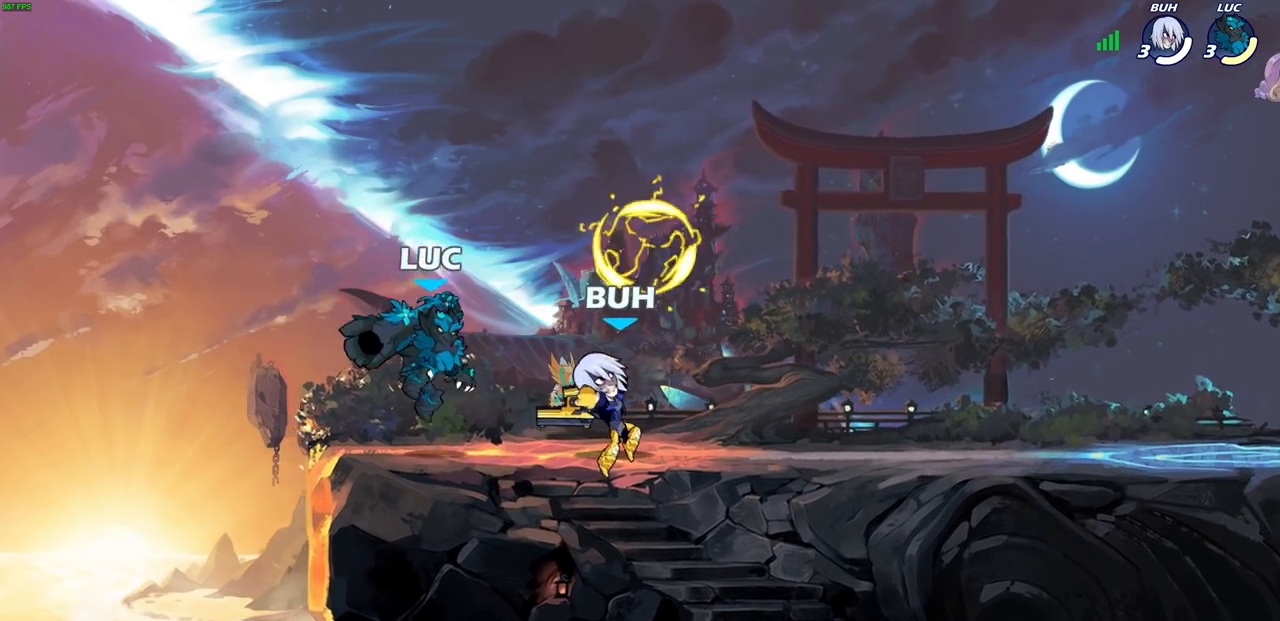
{"buttons": [], "left_stick": "right", "right_stick": "center", "events": [[50, "left_stick", "right"], [67, "SQUARE", "down"], [167, "SQUARE", "up"], [167, "left_stick", "center"], [483, "left_stick", "right"]]}
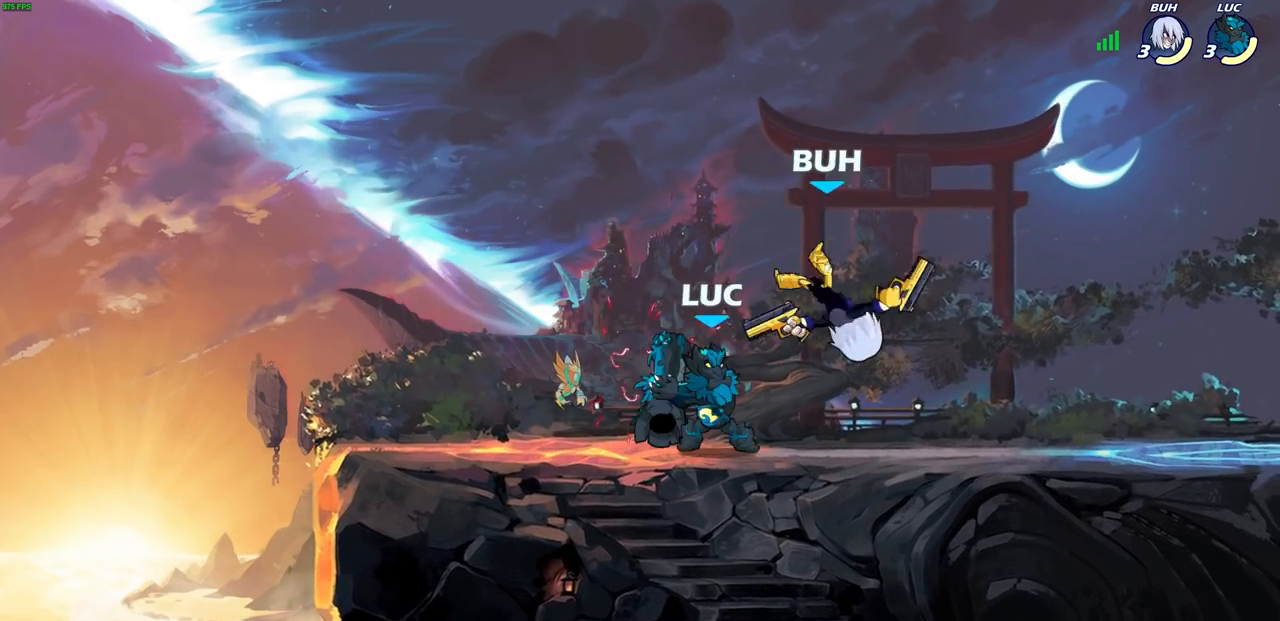
{"buttons": [], "left_stick": "center", "right_stick": "center", "events": [[17, "CROSS", "down"], [50, "SQUARE", "down"], [83, "left_stick", "center"], [100, "CROSS", "up"], [100, "SQUARE", "up"]]}
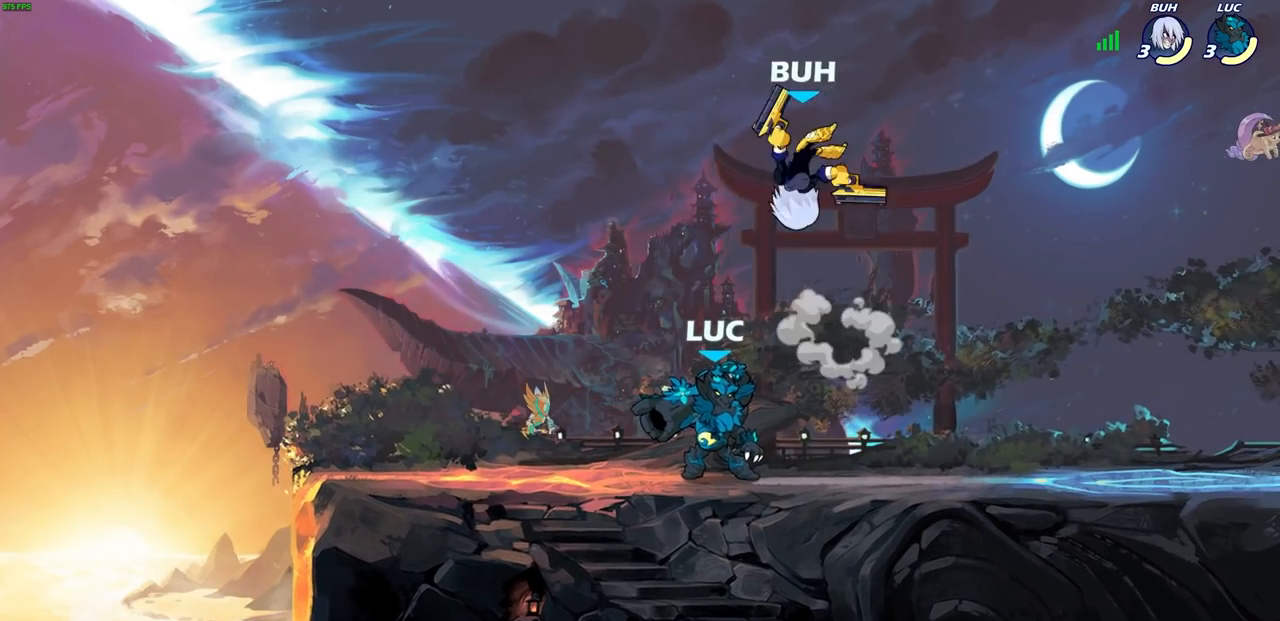
{"buttons": [], "left_stick": "left", "right_stick": "center", "events": [[67, "CROSS", "down"], [117, "SQUARE", "down"], [167, "CROSS", "up"], [183, "SQUARE", "up"], [283, "left_stick", "left"]]}
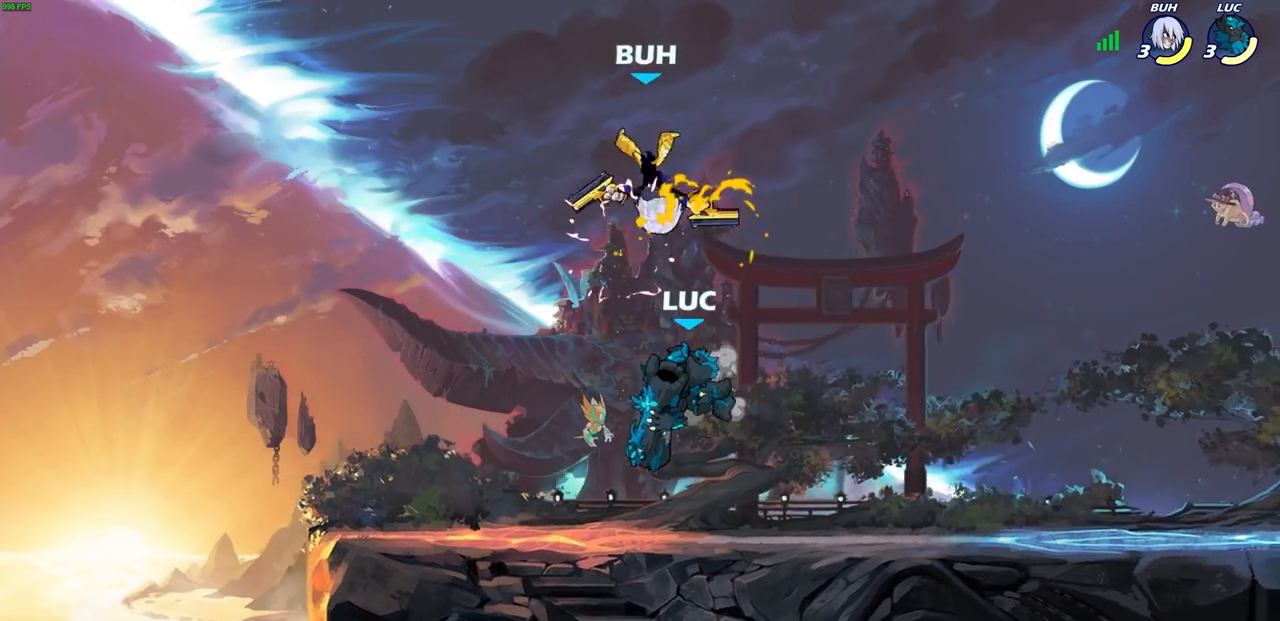
{"buttons": [], "left_stick": "left", "right_stick": "center", "events": [[183, "left_stick", "up-right"], [283, "CROSS", "down"], [333, "SQUARE", "down"], [333, "left_stick", "center"], [400, "CROSS", "up"], [483, "SQUARE", "up"], [500, "left_stick", "left"]]}
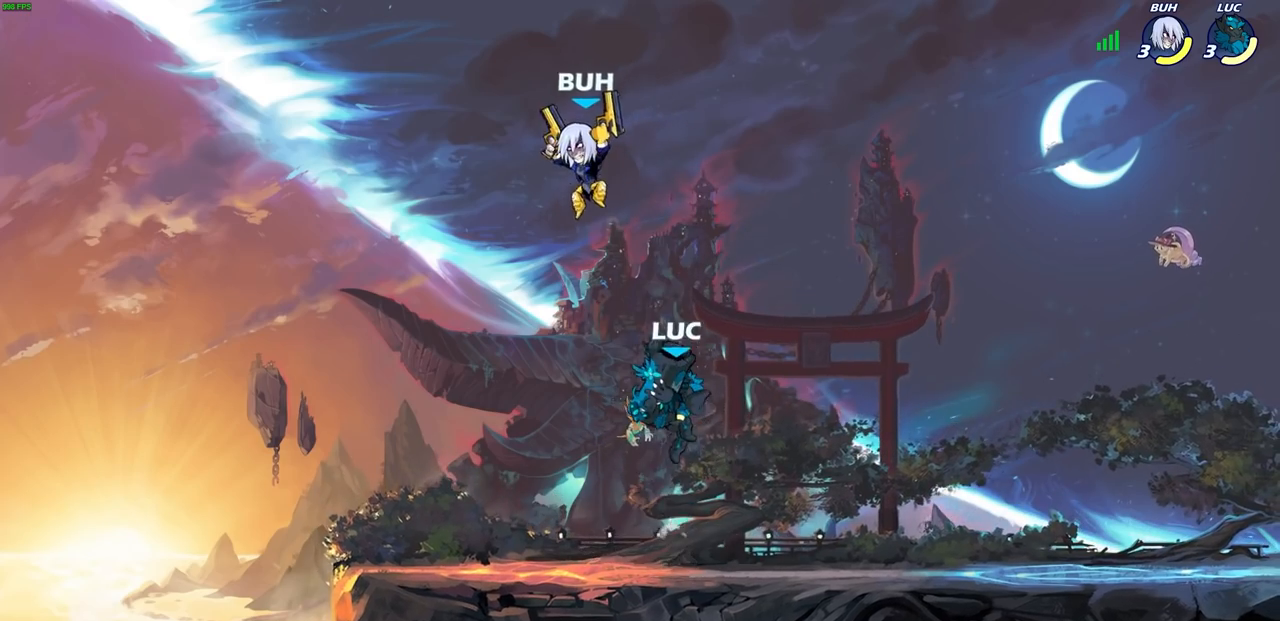
{"buttons": [], "left_stick": "right", "right_stick": "center", "events": [[233, "left_stick", "right"]]}
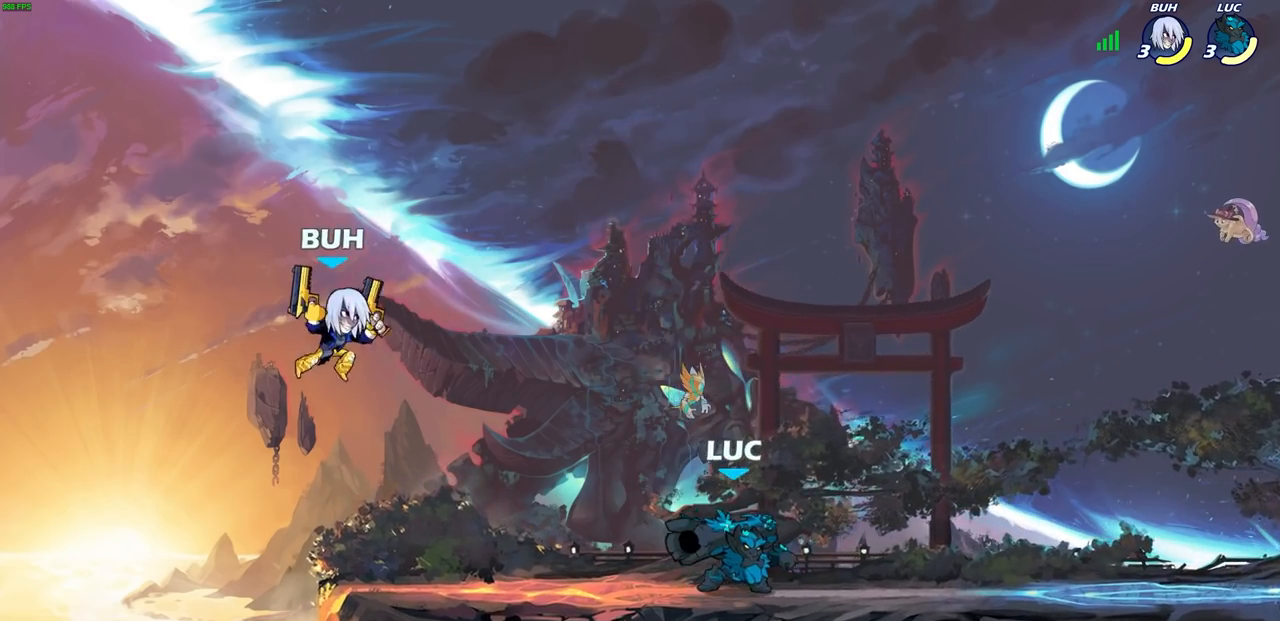
{"buttons": [], "left_stick": "center", "right_stick": "center", "events": [[50, "CROSS", "down"], [83, "left_stick", "up"], [167, "CROSS", "up"], [167, "left_stick", "left"], [200, "R1", "down"], [200, "R2", "down"], [217, "SQUARE", "down"], [300, "left_stick", "center"], [317, "SQUARE", "up"], [333, "R1", "up"], [333, "R2", "up"]]}
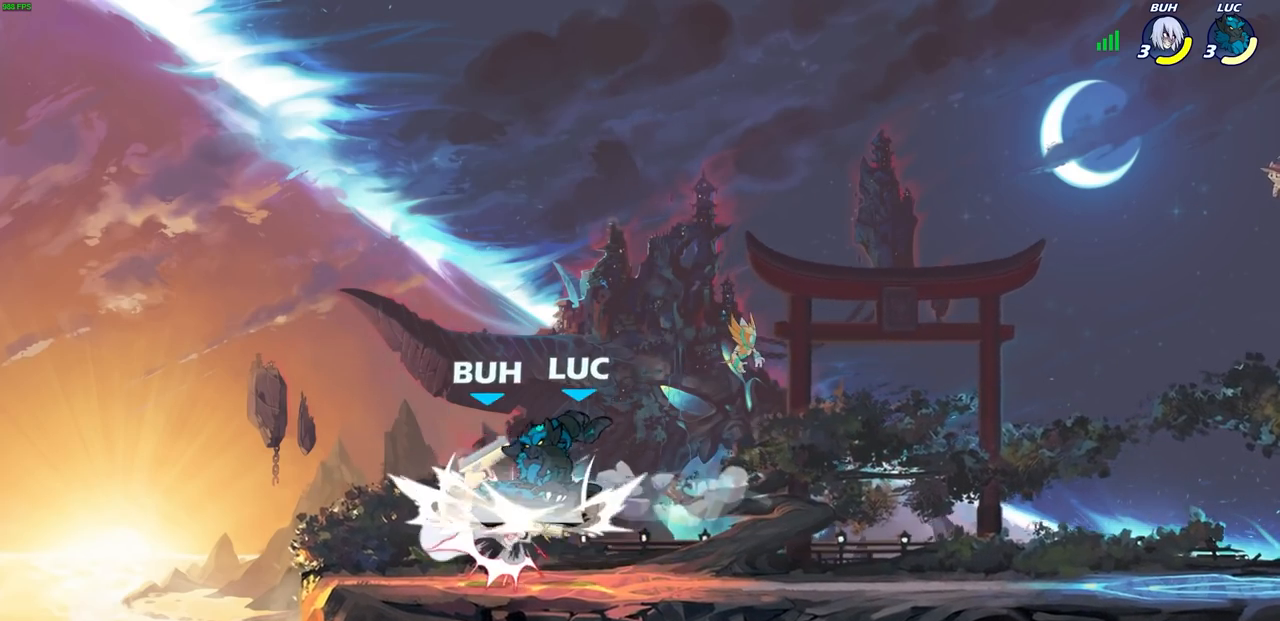
{"buttons": [], "left_stick": "center", "right_stick": "center", "events": [[150, "left_stick", "down"], [200, "CROSS", "down"], [233, "SQUARE", "down"], [283, "CROSS", "up"], [283, "SQUARE", "up"], [300, "left_stick", "center"]]}